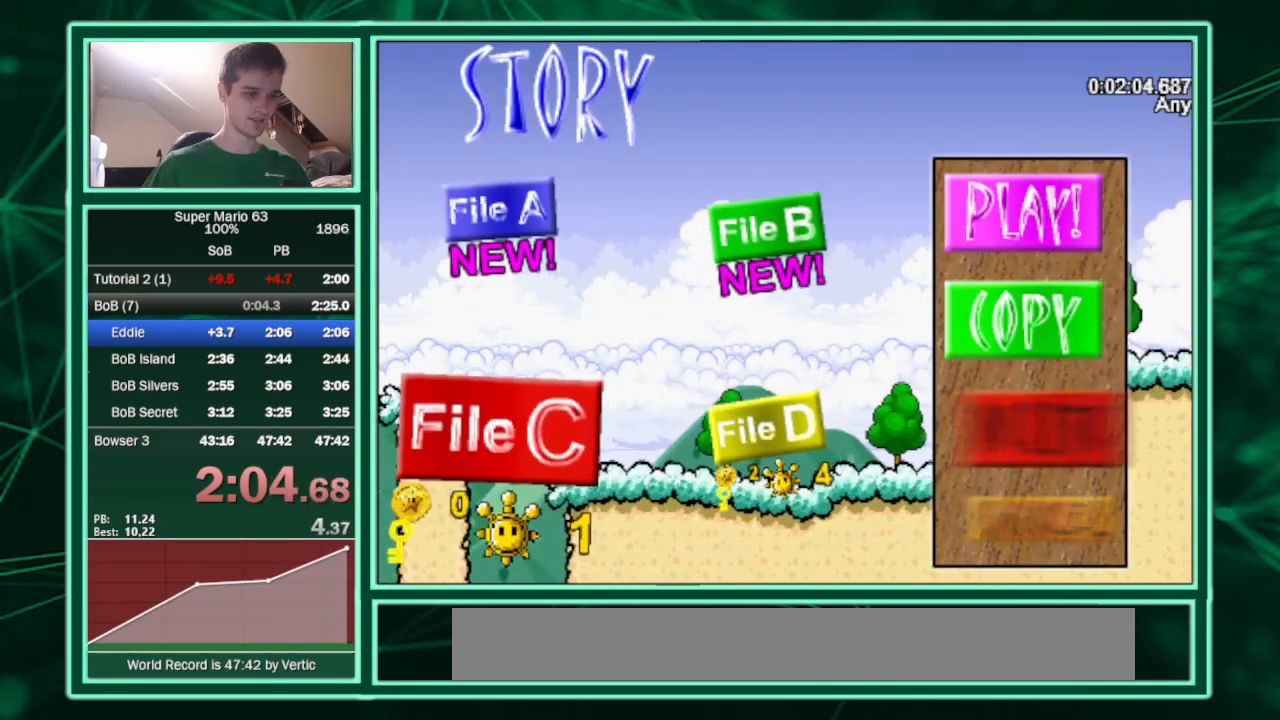
Gameplay with keyboard; each line is a JSON object with the keys held at the frame after it. "events" lists presses ("down") and releases ("up") of "c", "down", "equals", "left", "minus", "p", "right", "semicolon", "shift", "up", "x" and "z" between this image and that frame as [ms after this image, input, new state], when the widget could be followed in between. No other keys are recorded. Mouse input is not recorded.
{"keys": ["left"], "events": [[467, "left", "down"]]}
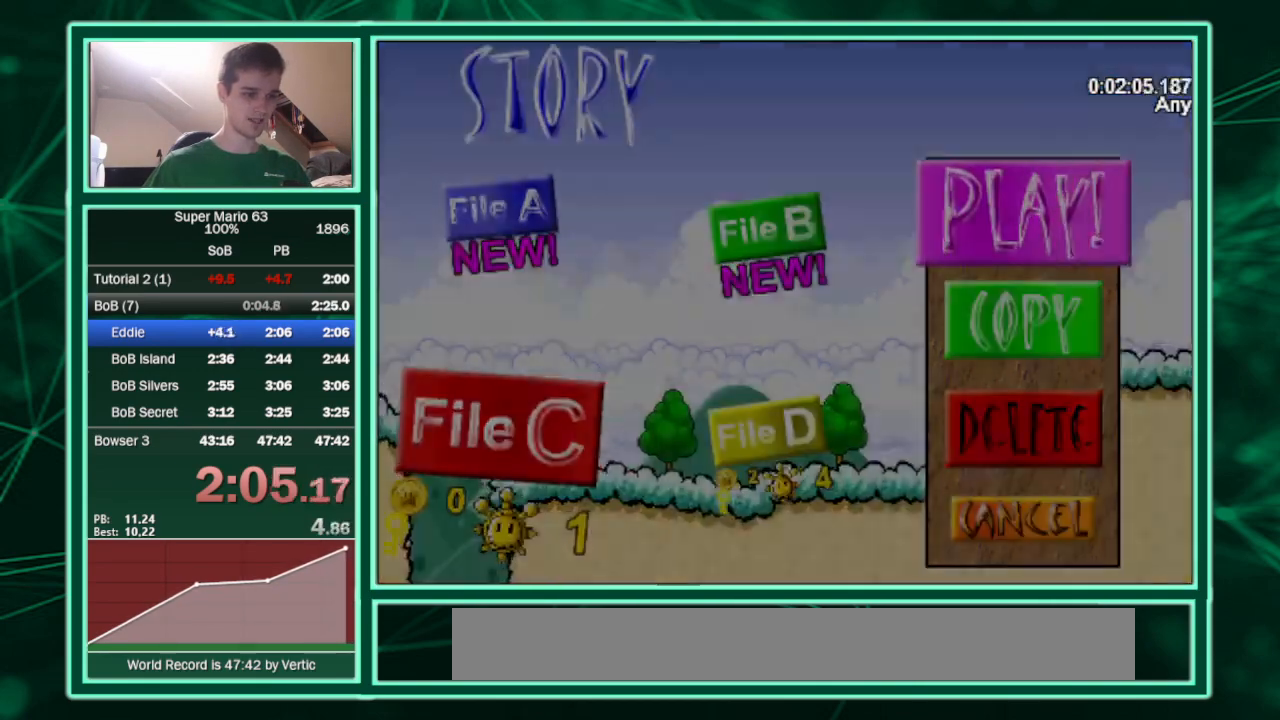
{"keys": ["left"], "events": []}
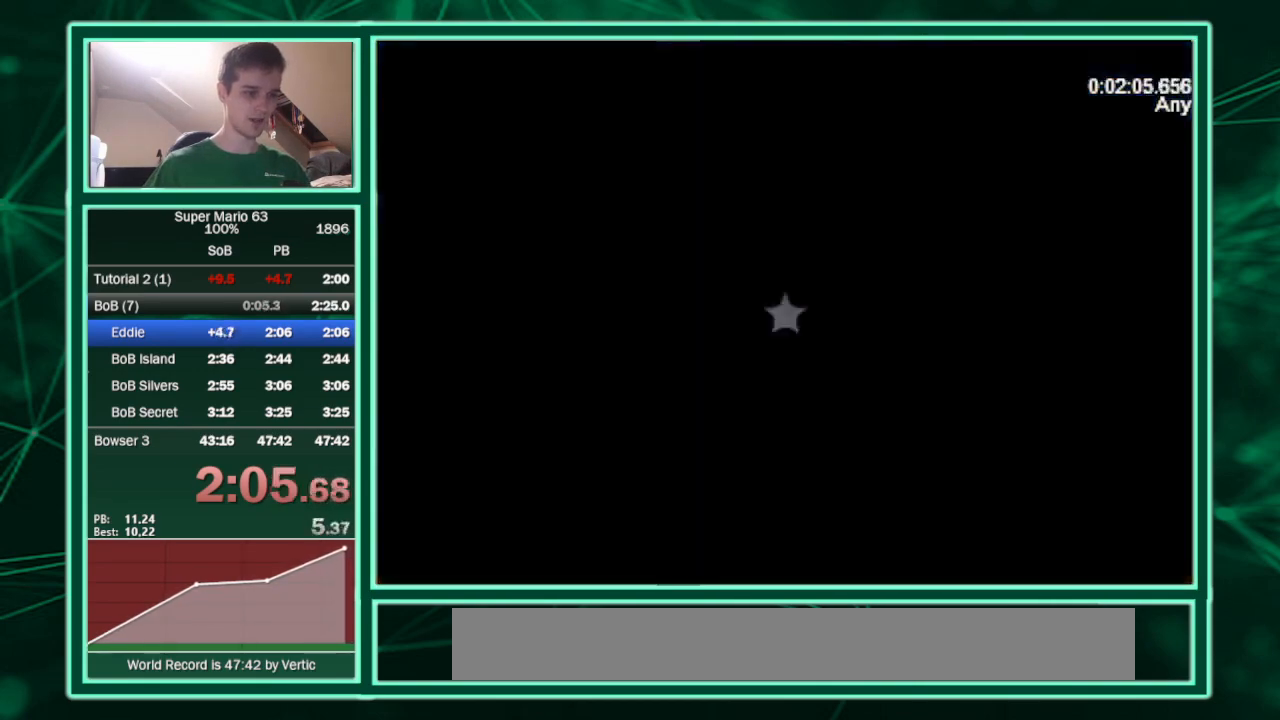
{"keys": ["right"], "events": [[133, "up", "down"], [200, "up", "up"], [433, "right", "down"], [500, "left", "up"]]}
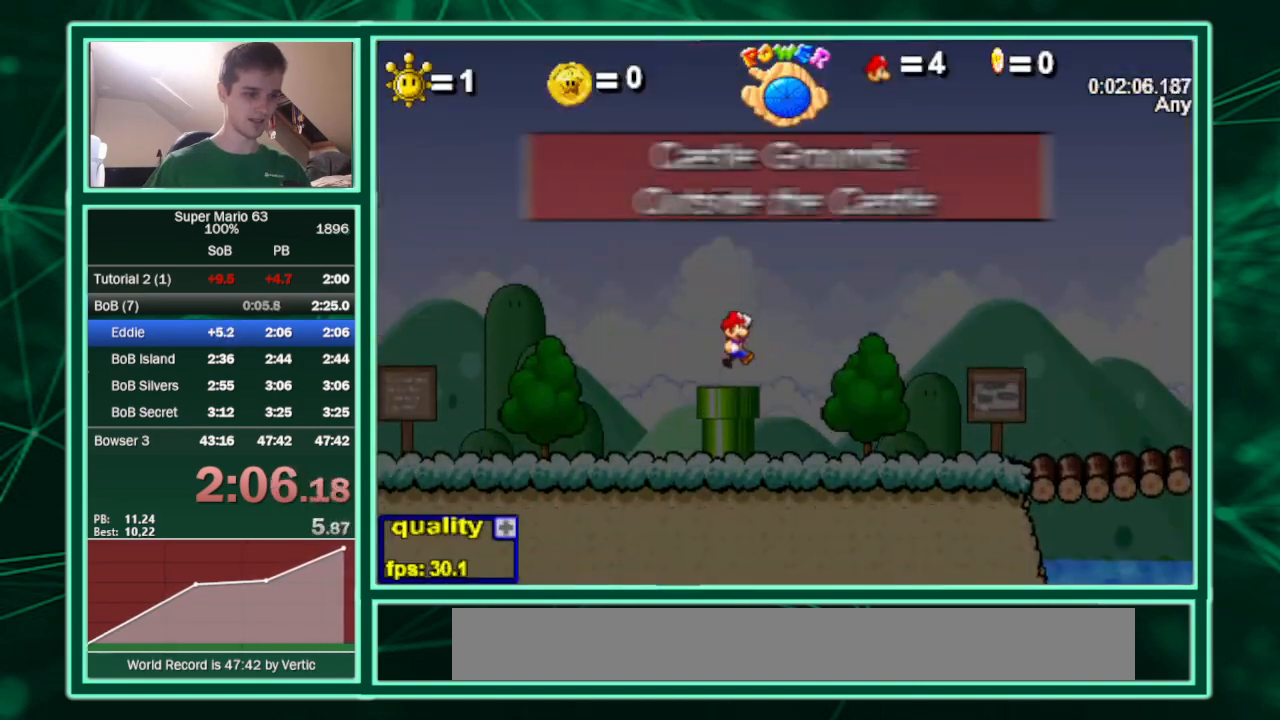
{"keys": ["left"], "events": [[33, "right", "up"], [200, "down", "down"], [267, "down", "up"], [400, "left", "down"]]}
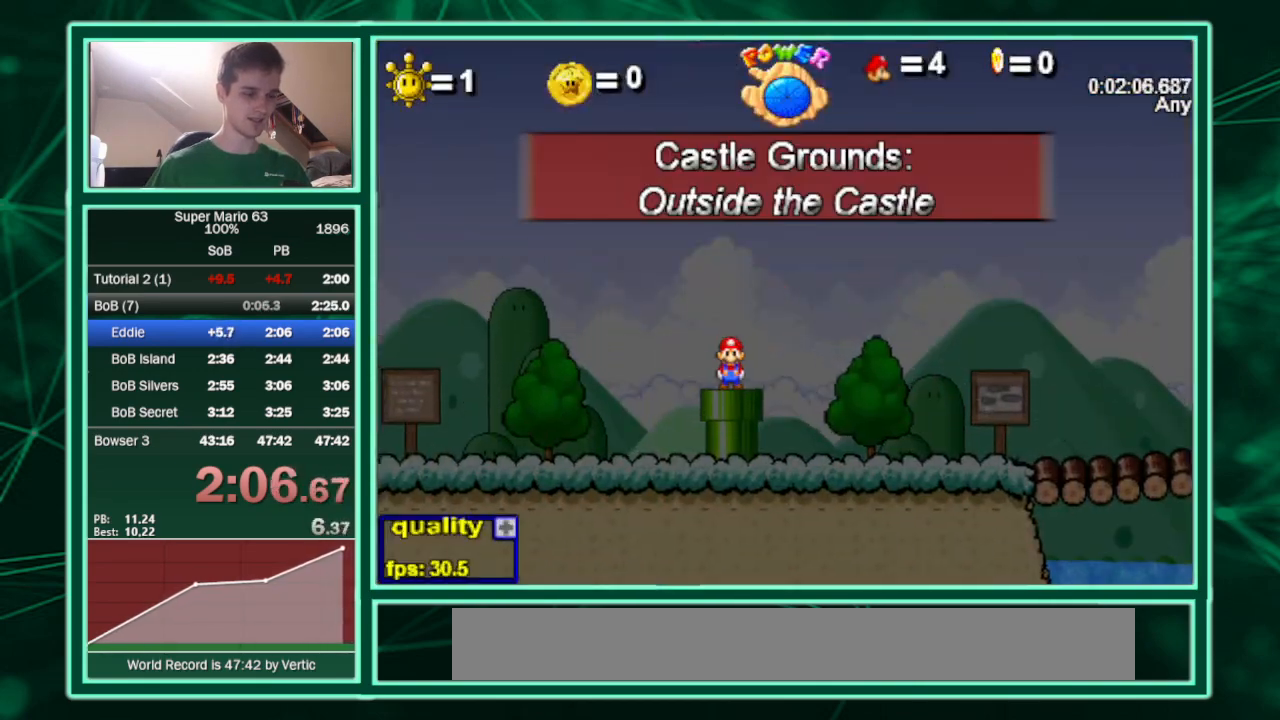
{"keys": ["left"], "events": []}
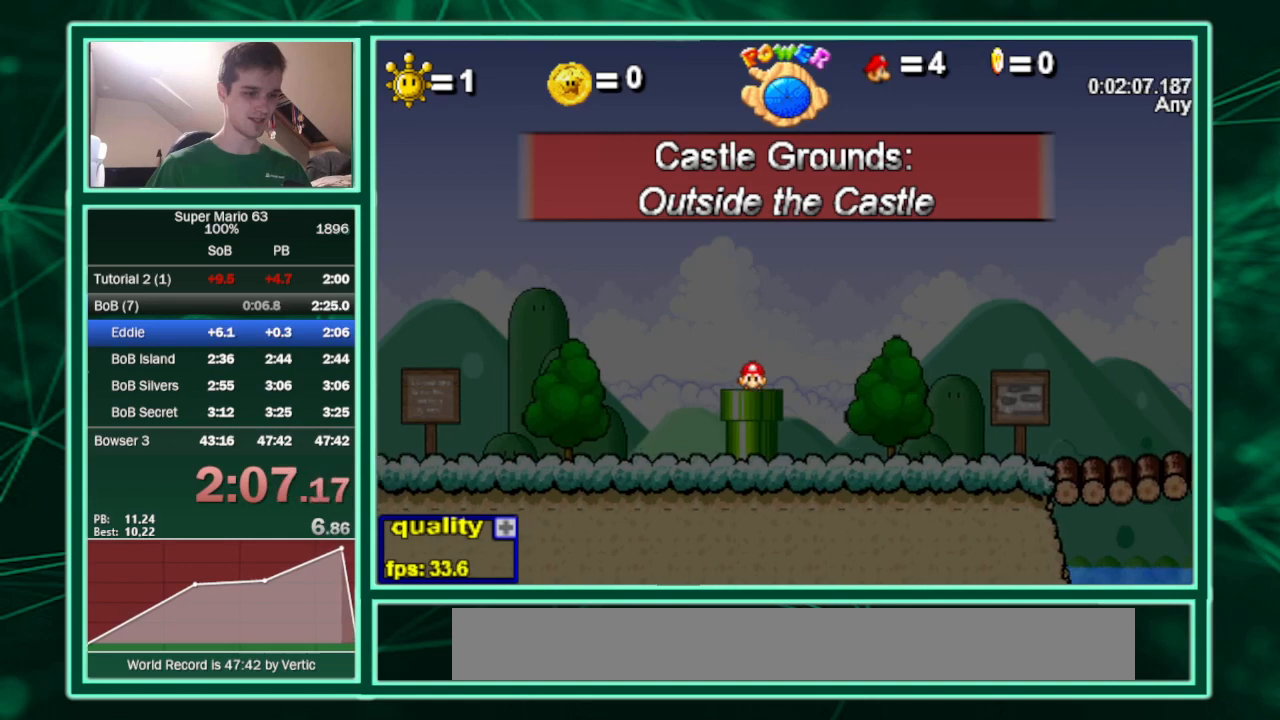
{"keys": ["left"], "events": []}
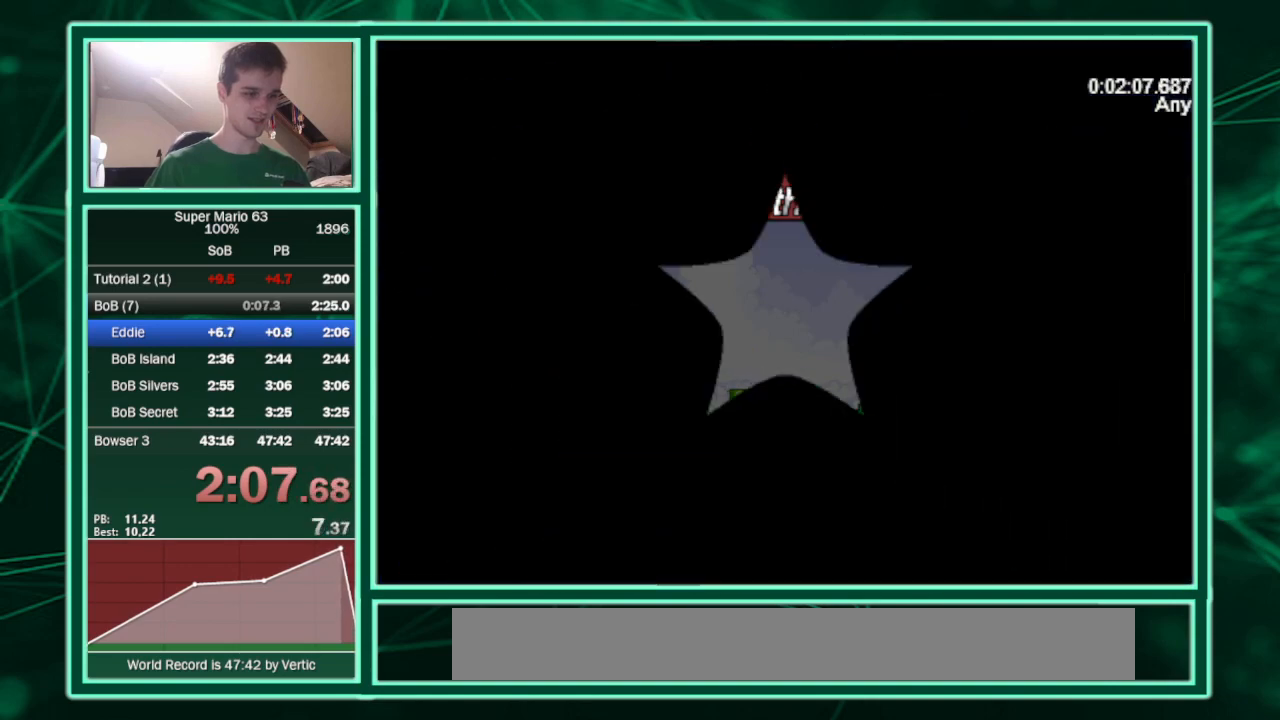
{"keys": ["left"], "events": [[233, "down", "down"], [367, "down", "up"]]}
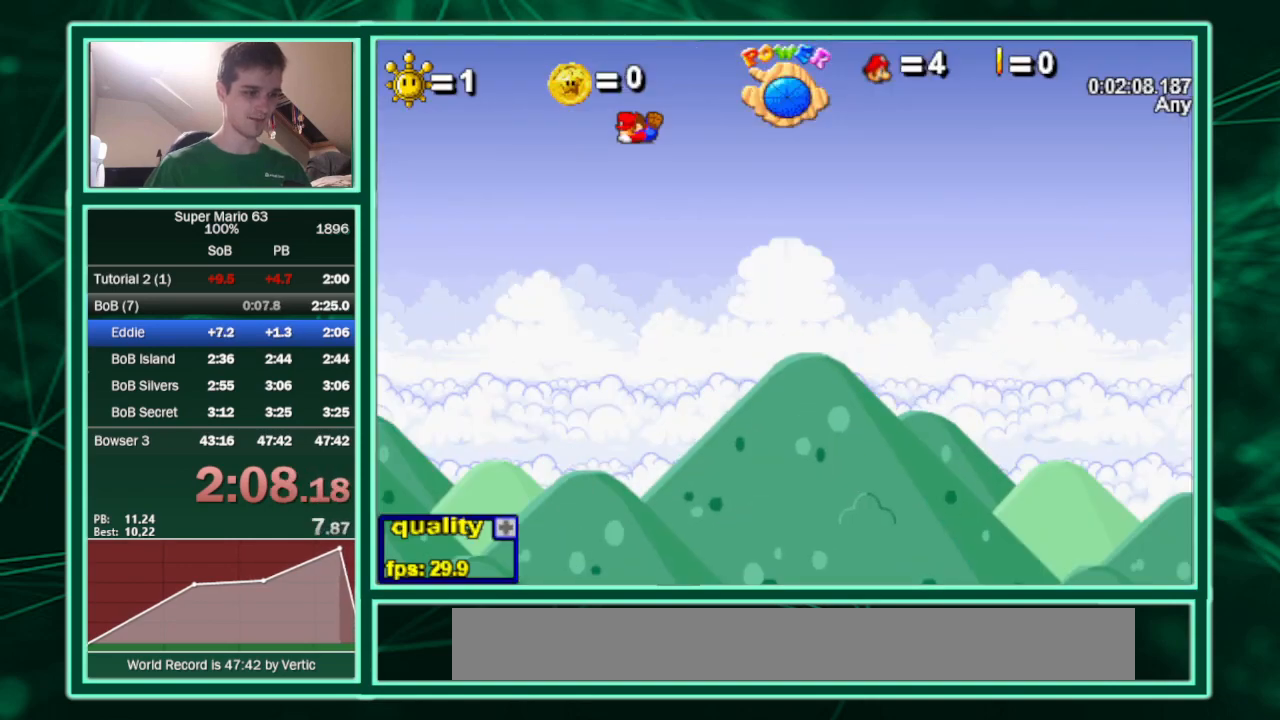
{"keys": ["left"], "events": []}
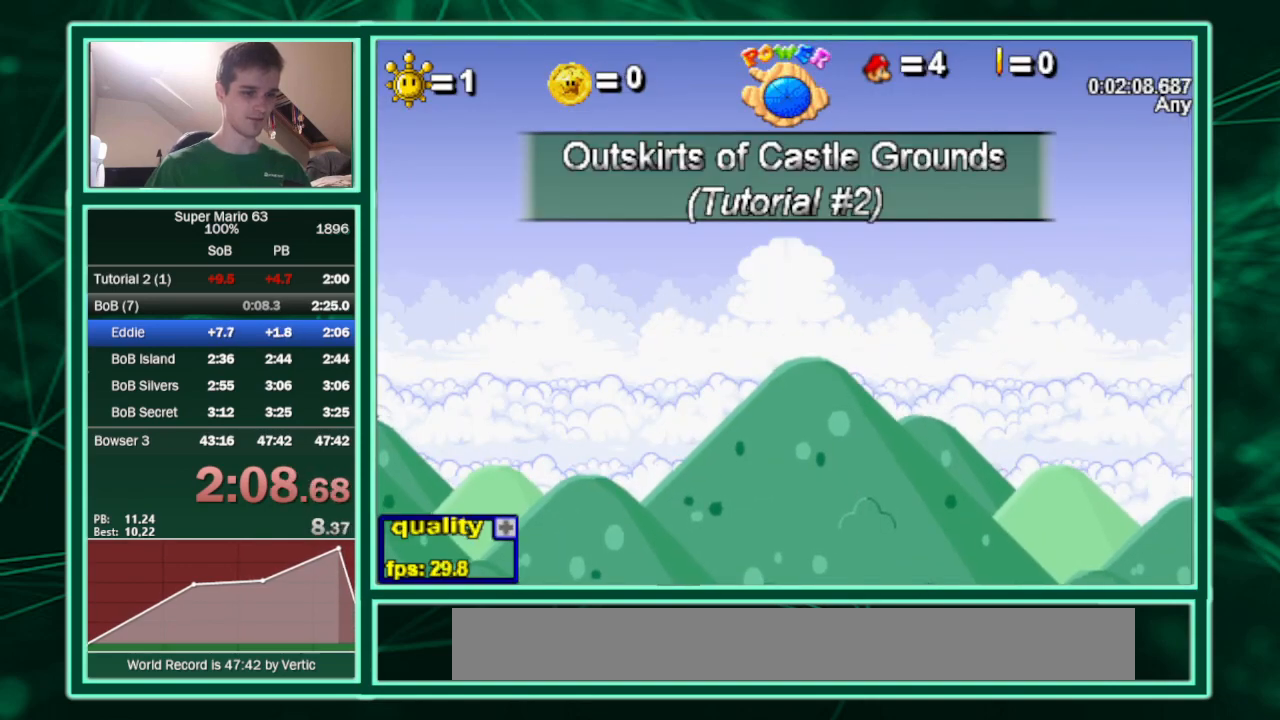
{"keys": ["left"], "events": []}
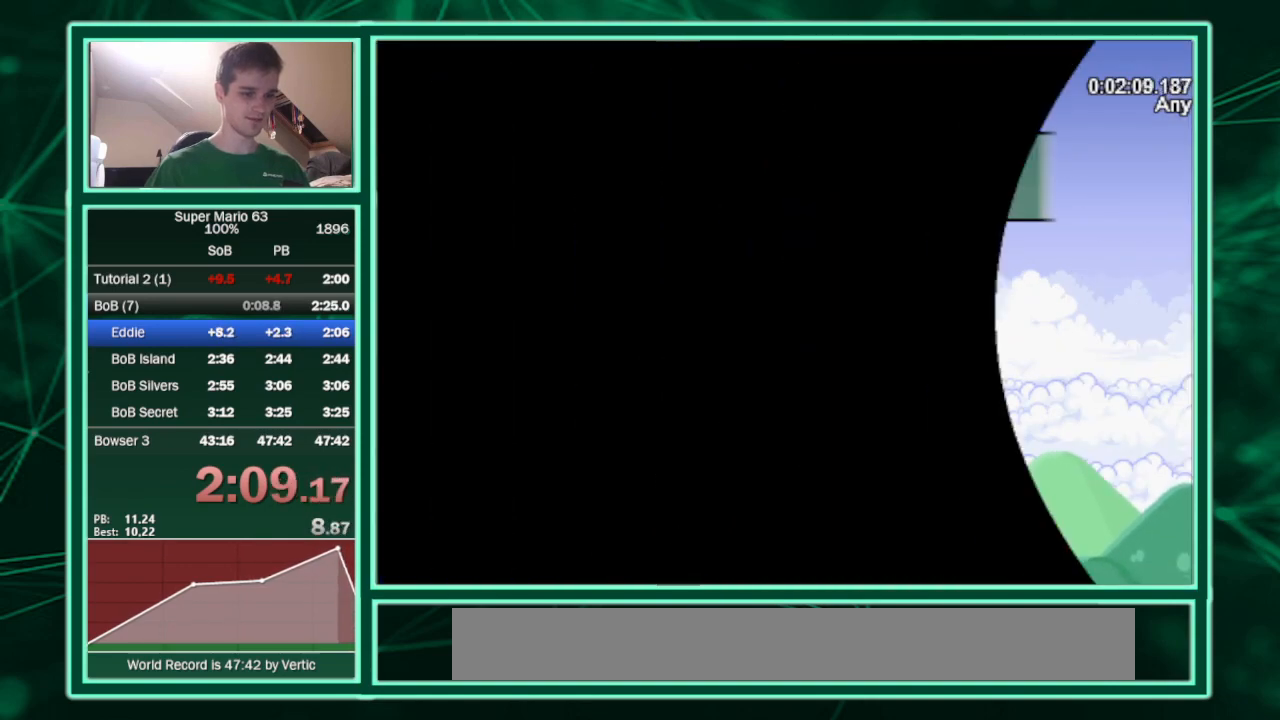
{"keys": ["left", "up"], "events": [[500, "up", "down"]]}
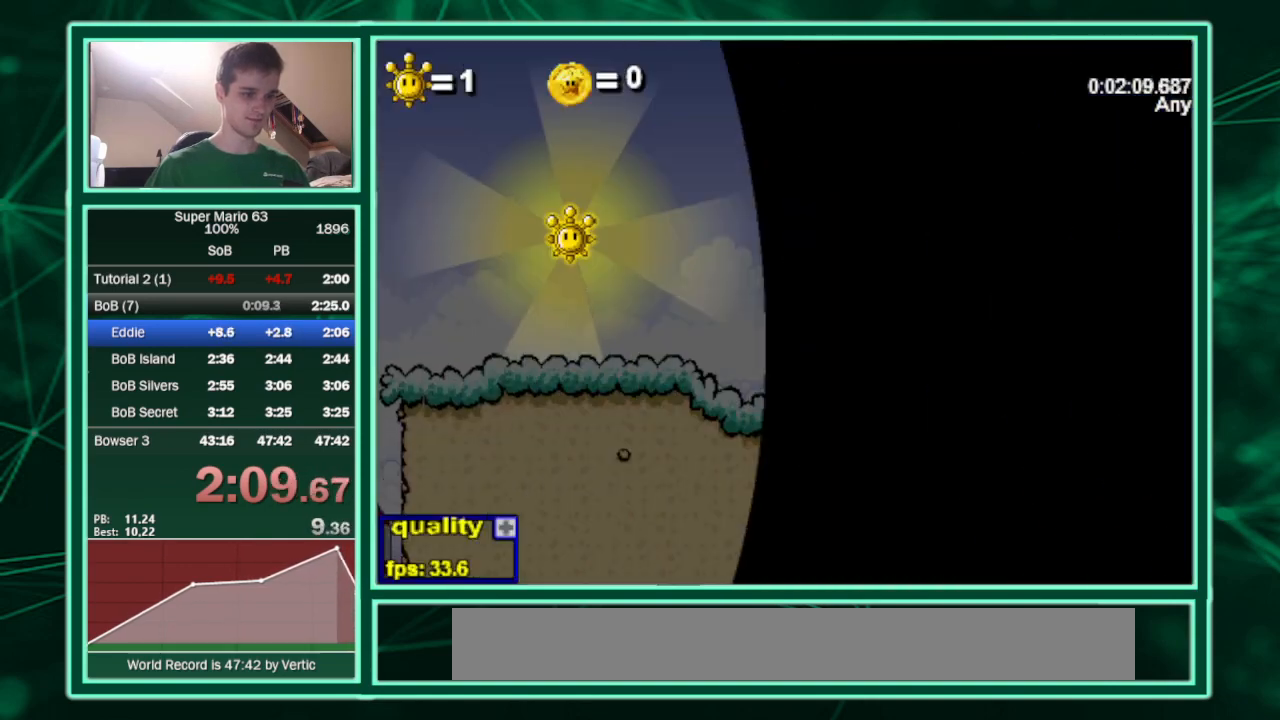
{"keys": ["left"], "events": [[100, "down", "down"], [400, "down", "up"], [400, "up", "up"]]}
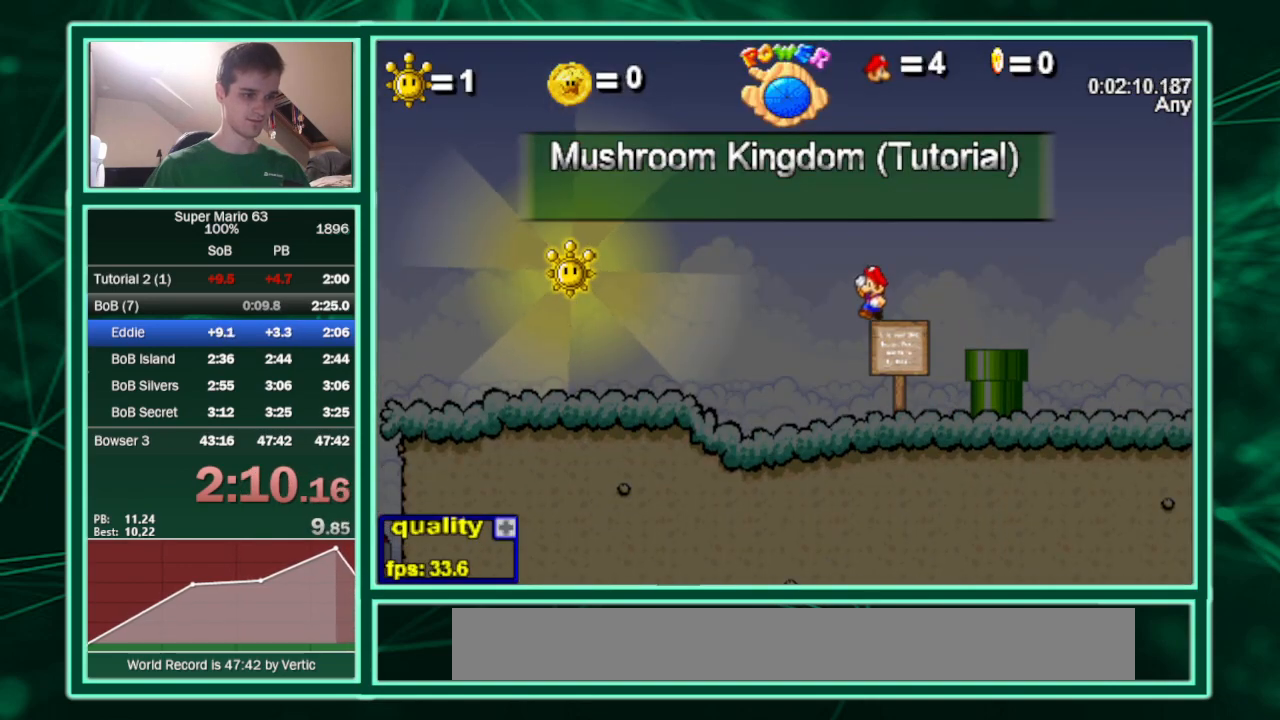
{"keys": ["left"], "events": []}
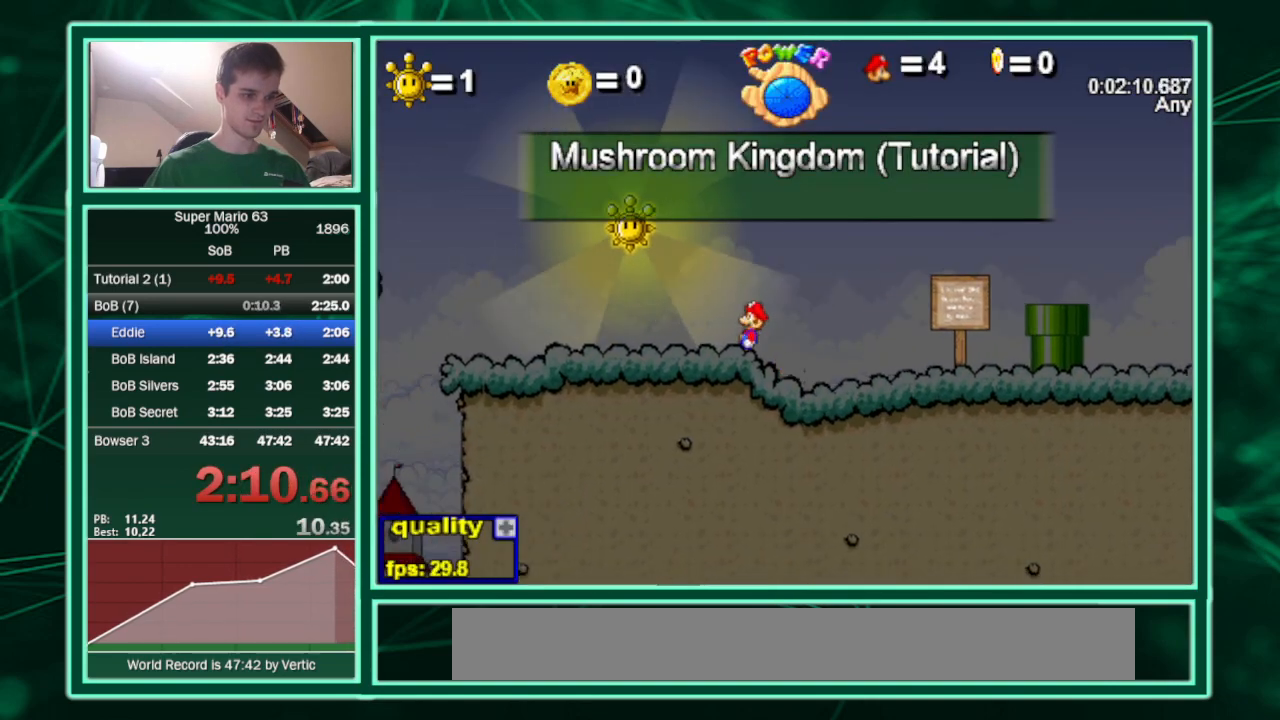
{"keys": ["p"], "events": [[33, "up", "down"], [167, "left", "up"], [167, "up", "up"], [433, "p", "down"]]}
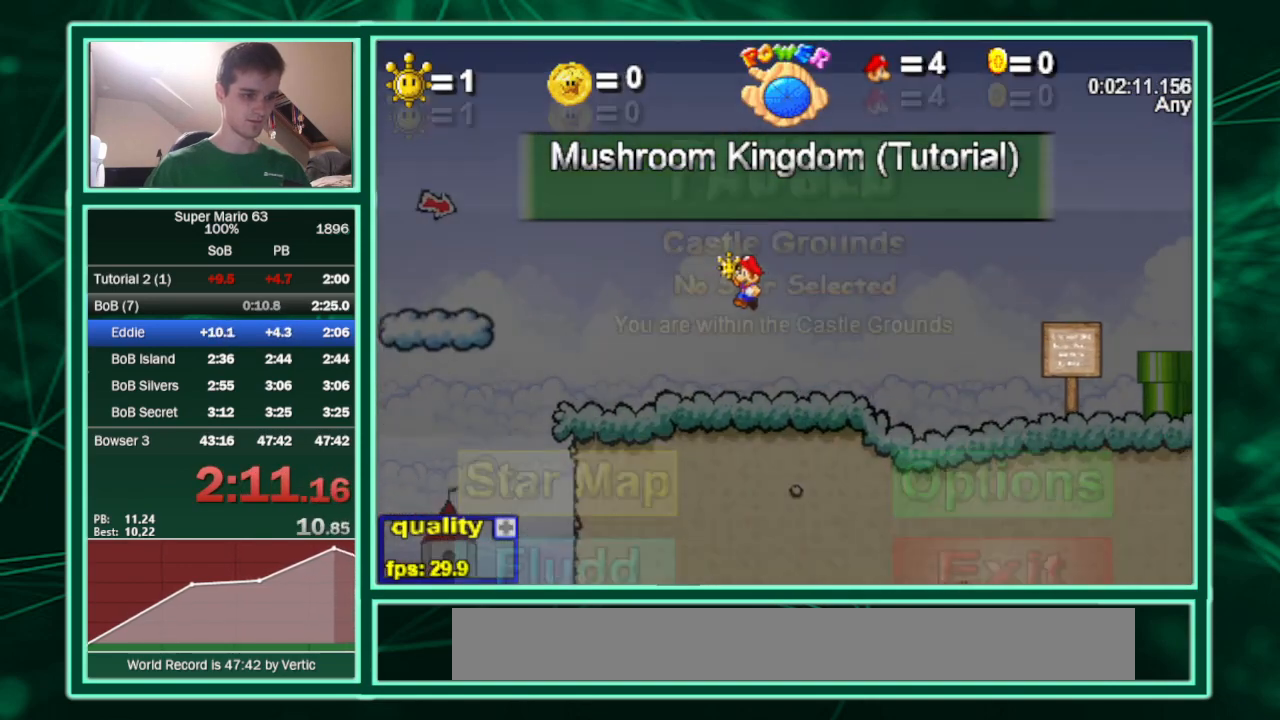
{"keys": [], "events": [[67, "p", "up"]]}
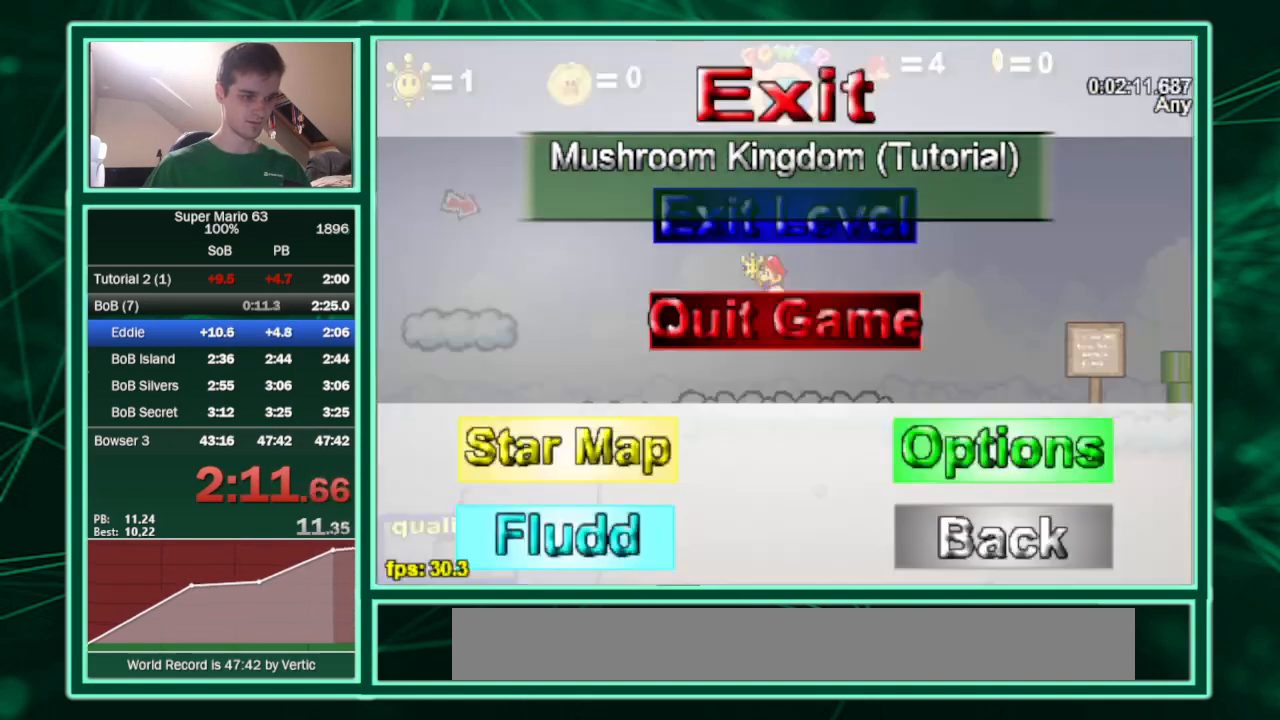
{"keys": [], "events": []}
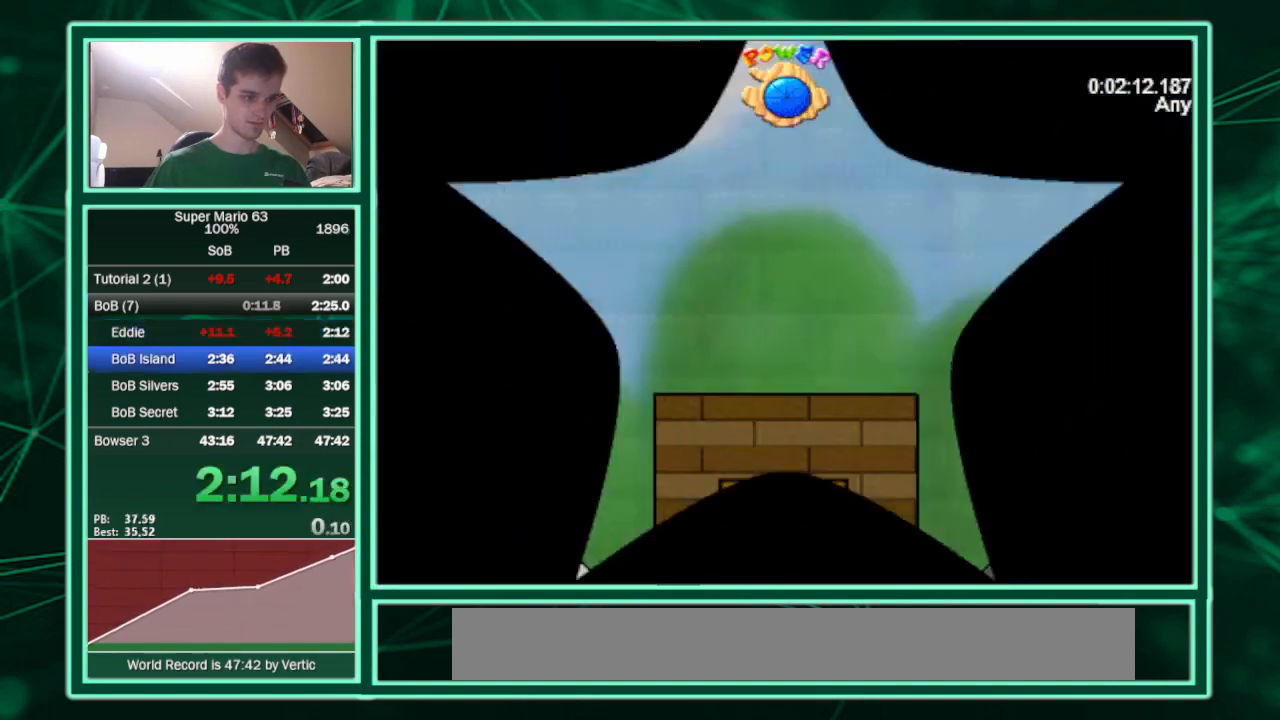
{"keys": [], "events": []}
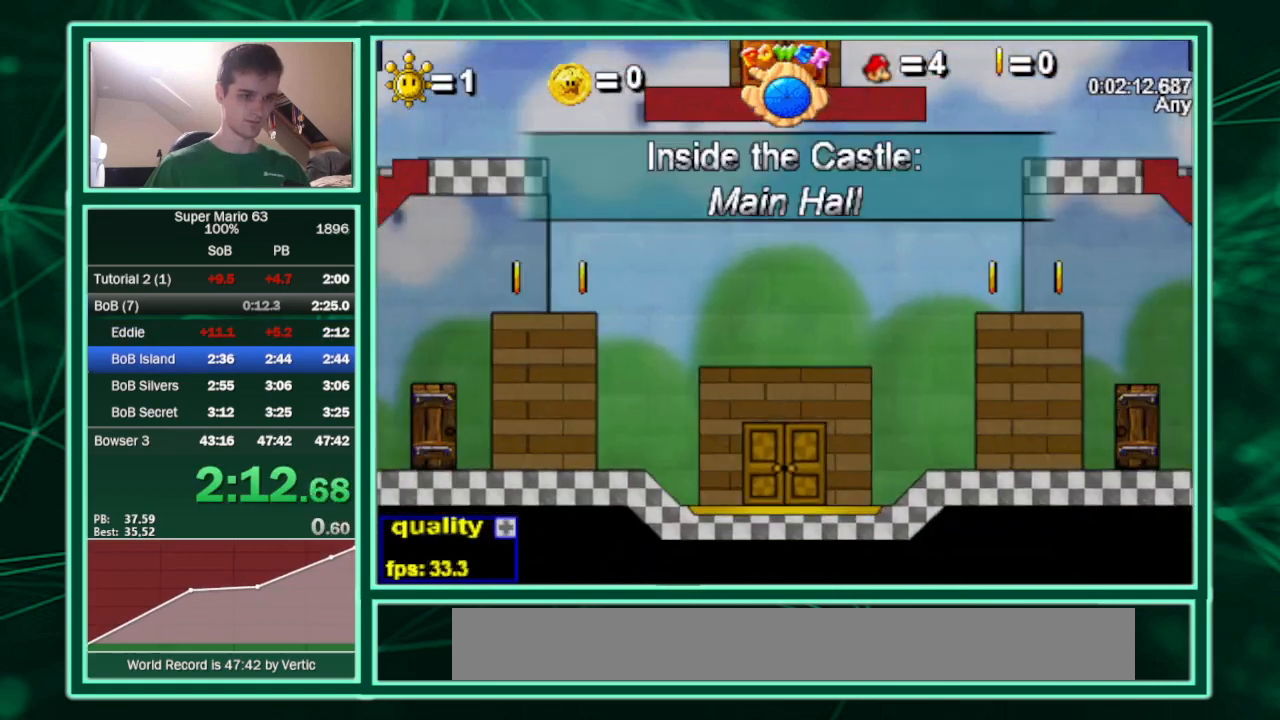
{"keys": ["left"], "events": [[100, "left", "down"]]}
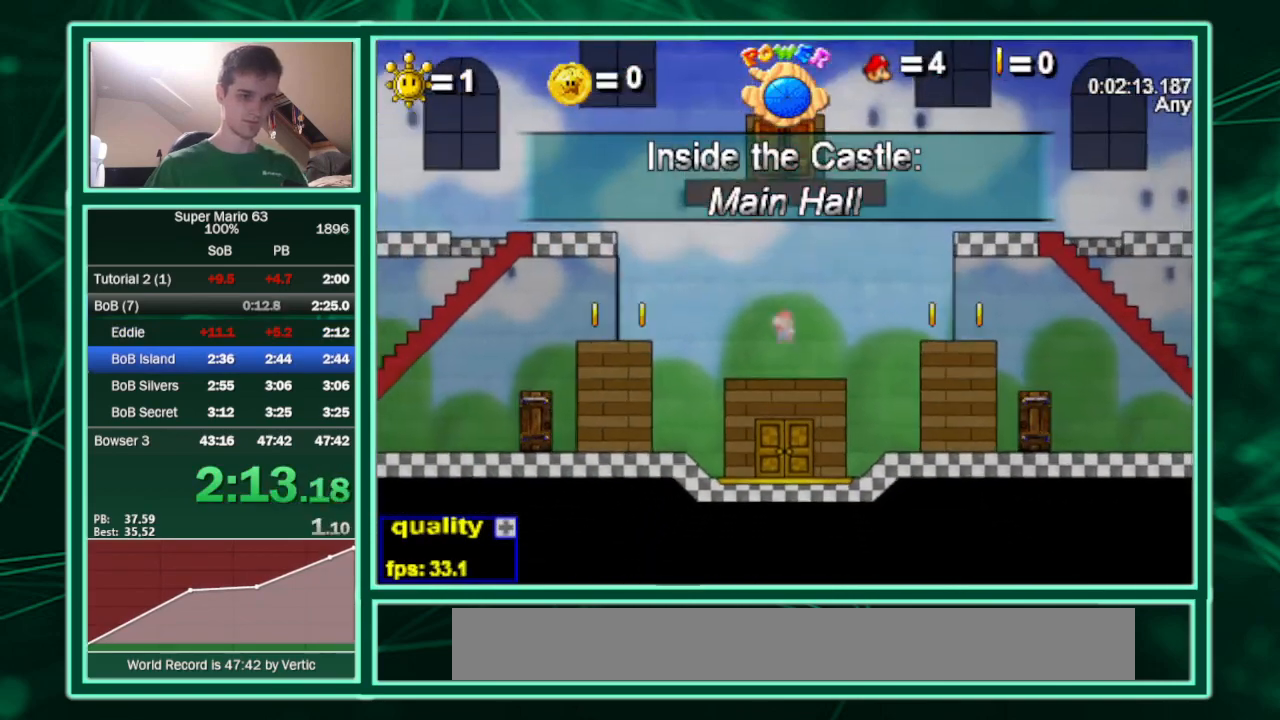
{"keys": ["left"], "events": []}
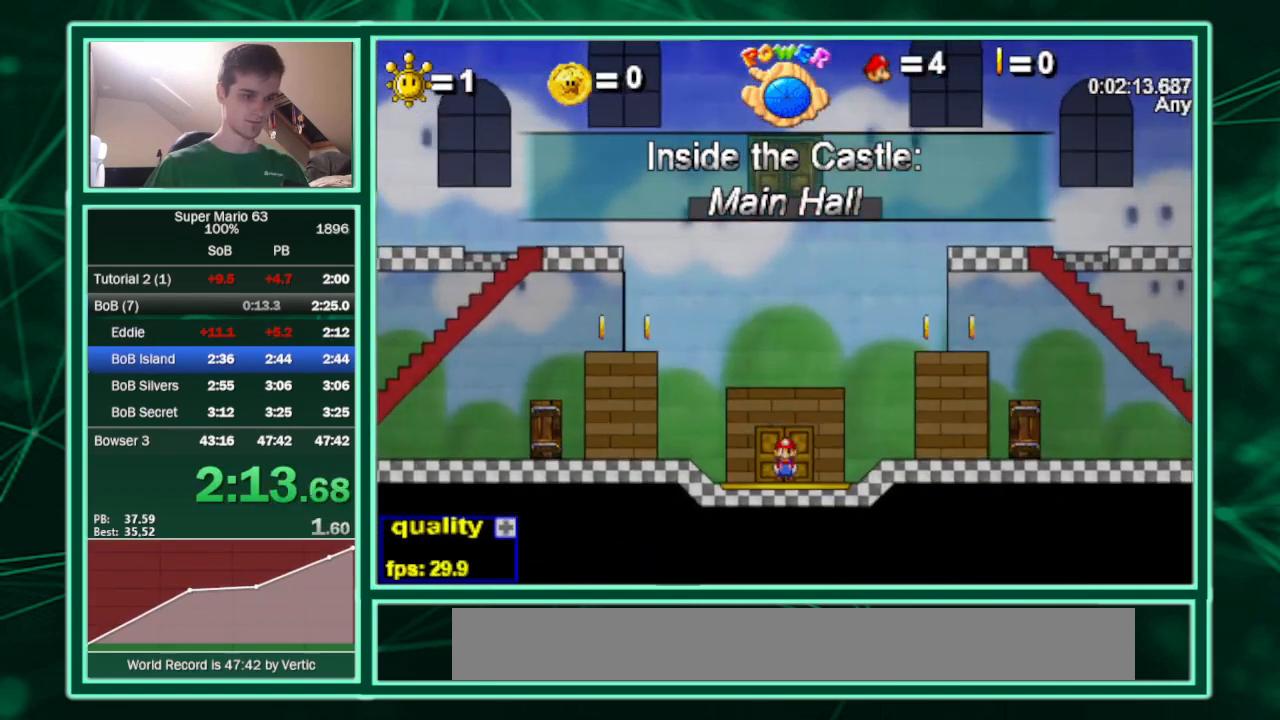
{"keys": ["left", "up"], "events": [[467, "up", "down"]]}
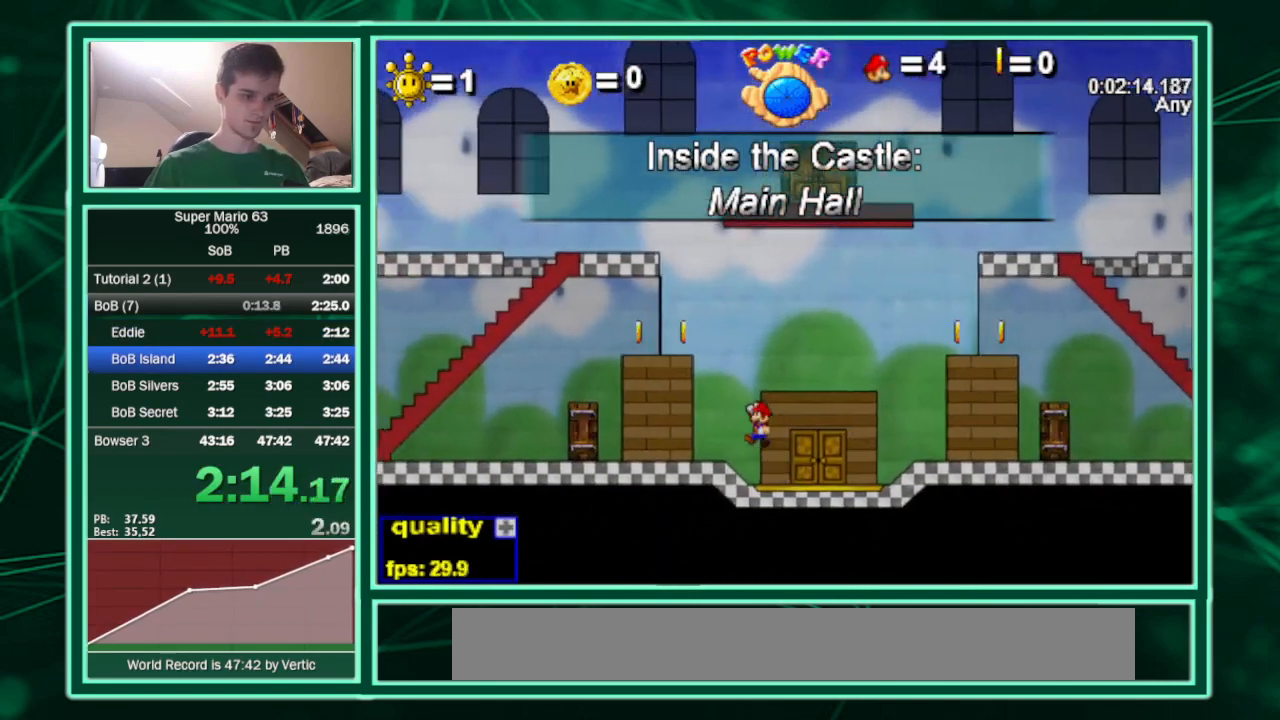
{"keys": ["down", "left", "up"], "events": [[67, "down", "down"]]}
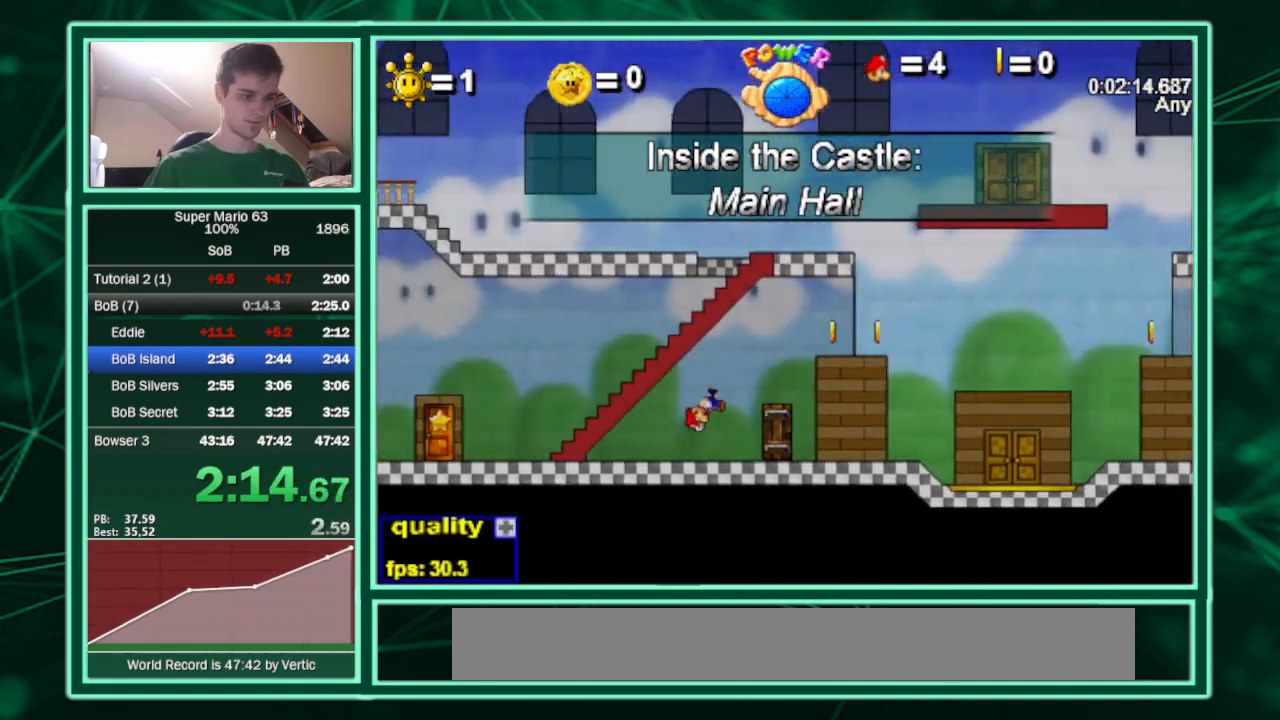
{"keys": ["left", "up"], "events": [[433, "down", "up"]]}
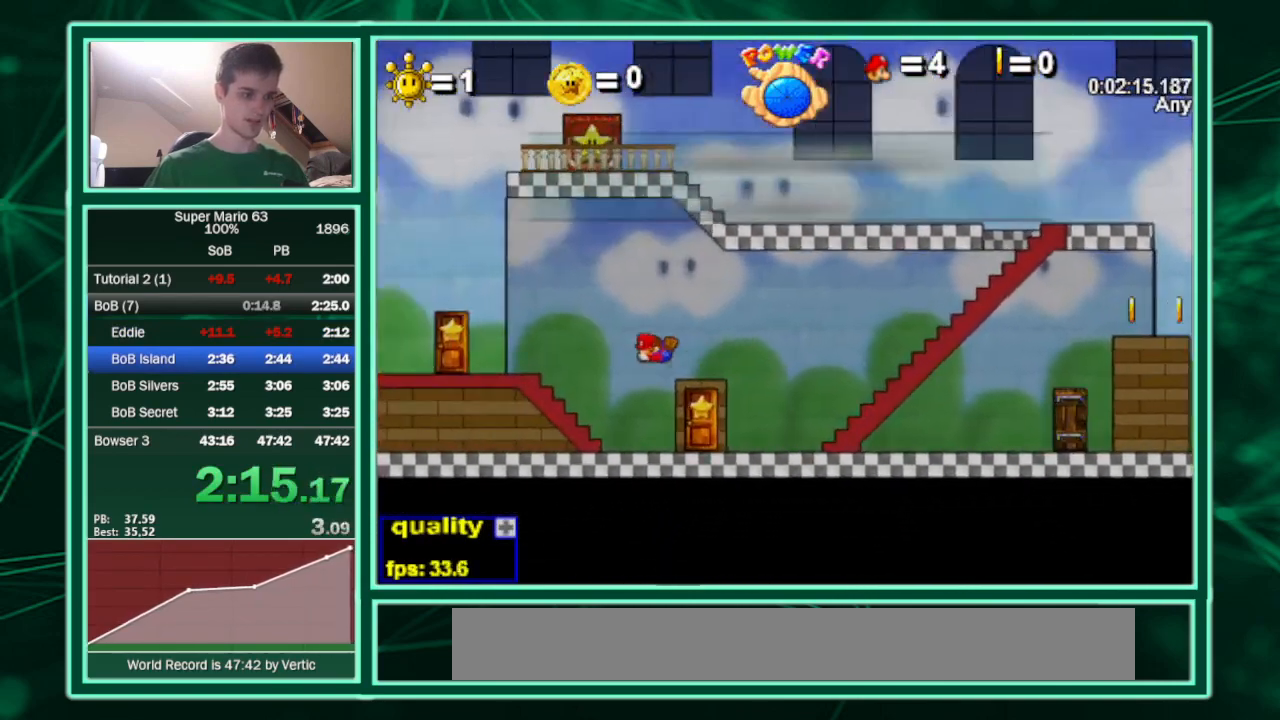
{"keys": ["right"], "events": [[367, "right", "down"], [400, "left", "up"], [400, "up", "up"]]}
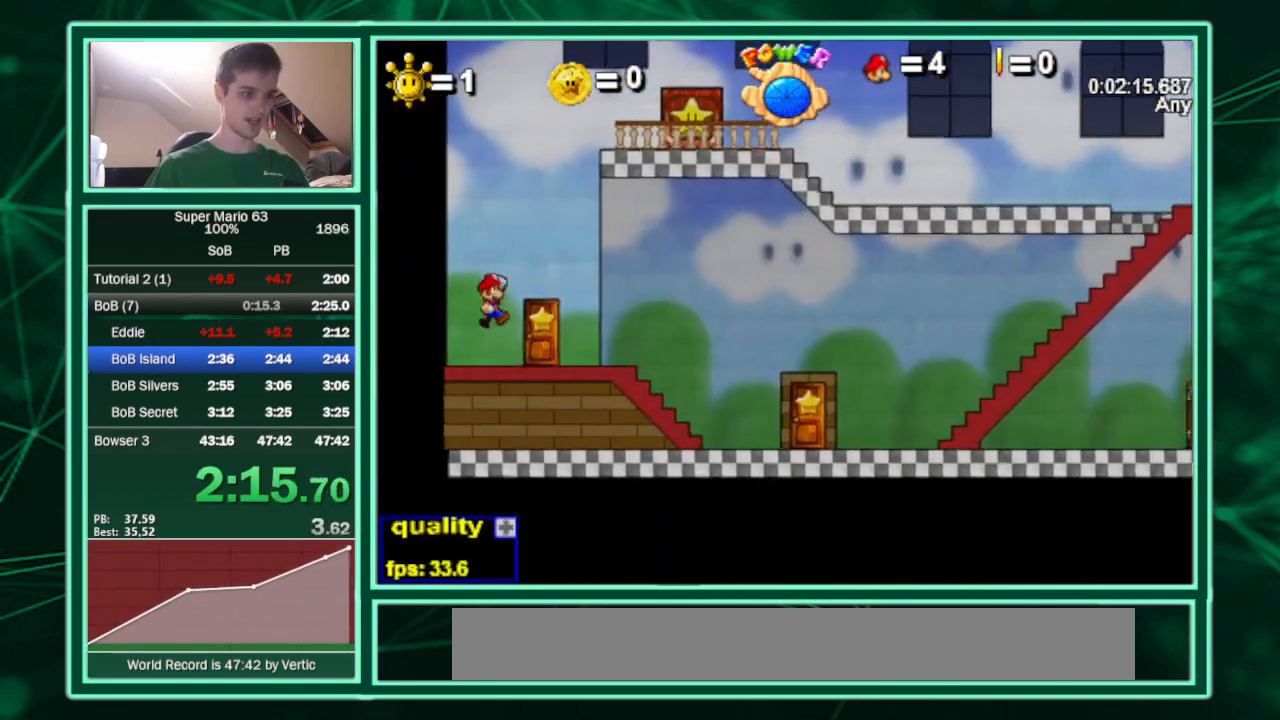
{"keys": [], "events": [[233, "right", "up"], [300, "up", "down"], [400, "up", "up"]]}
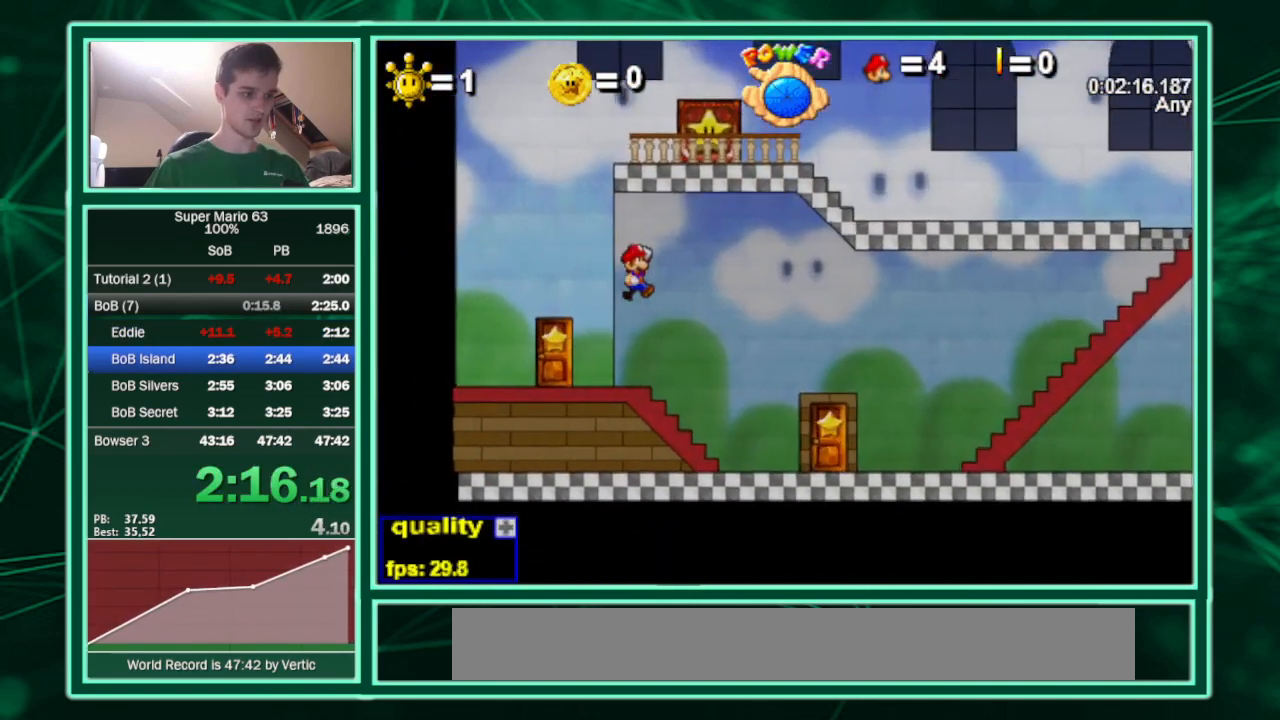
{"keys": ["left"], "events": [[33, "left", "down"]]}
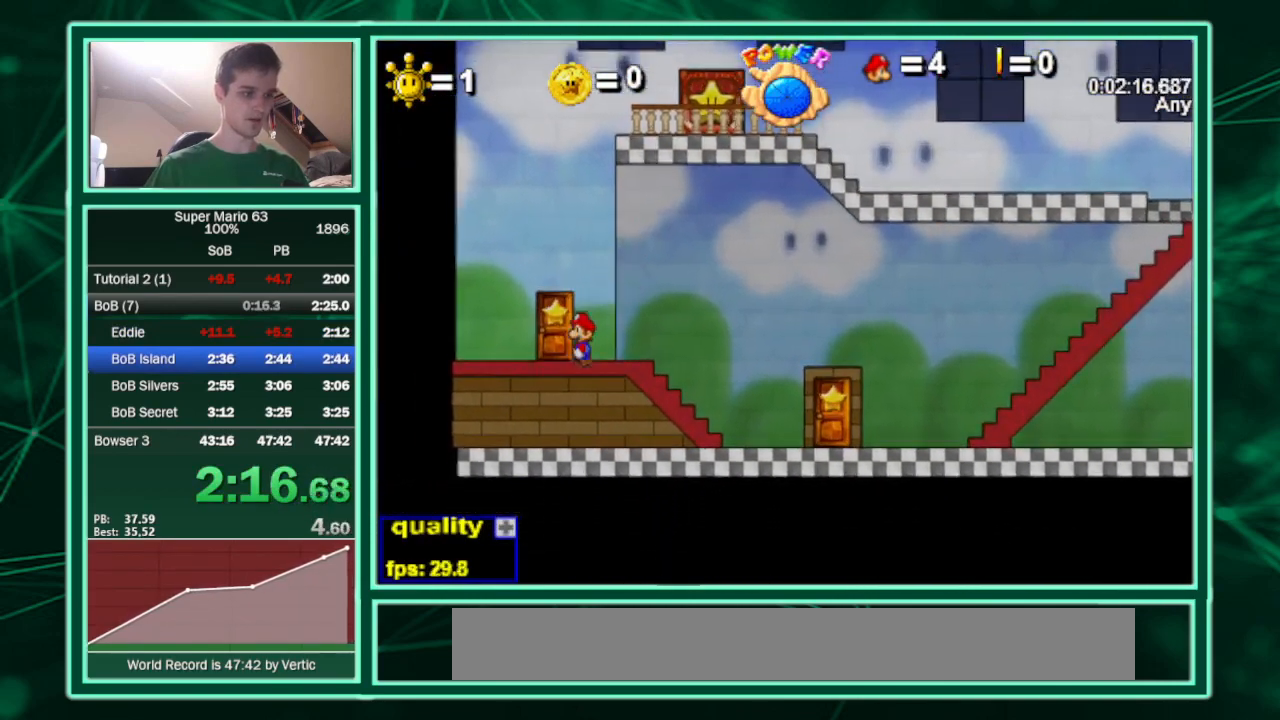
{"keys": ["left", "up"], "events": [[133, "left", "up"], [133, "up", "down"], [233, "up", "up"], [267, "left", "down"], [333, "up", "down"]]}
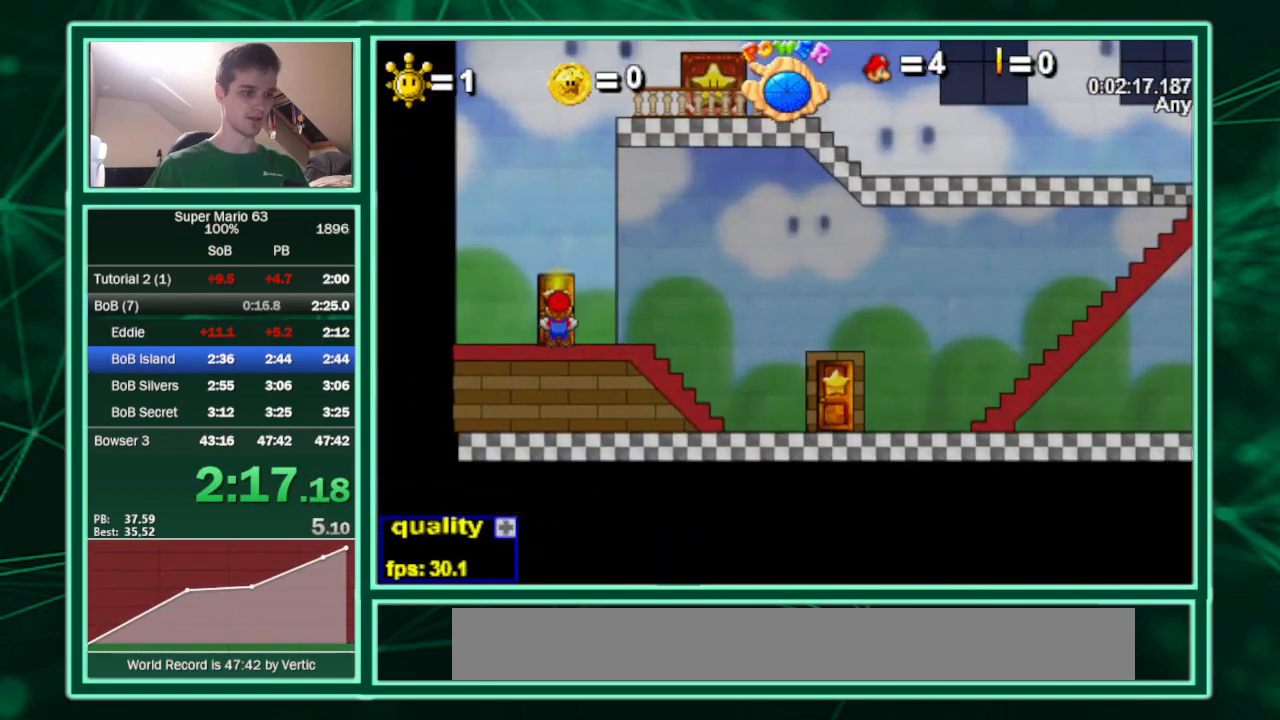
{"keys": ["left", "up"], "events": []}
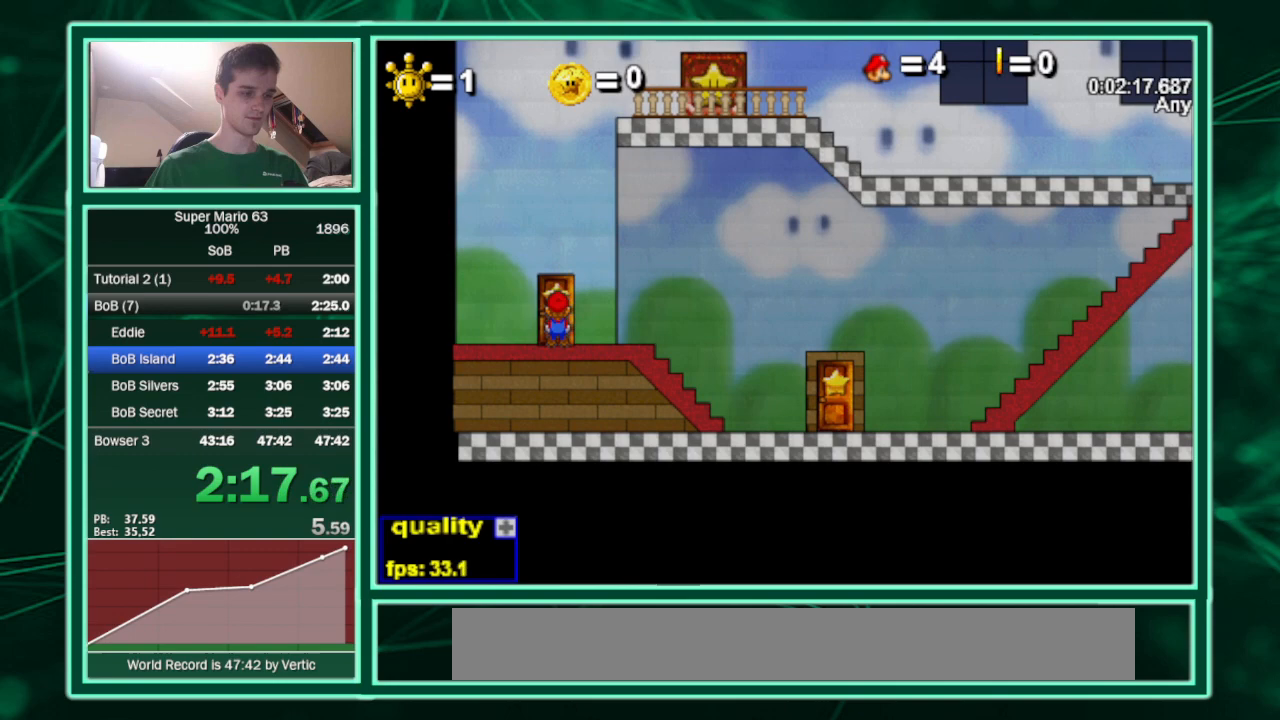
{"keys": ["left", "up"], "events": []}
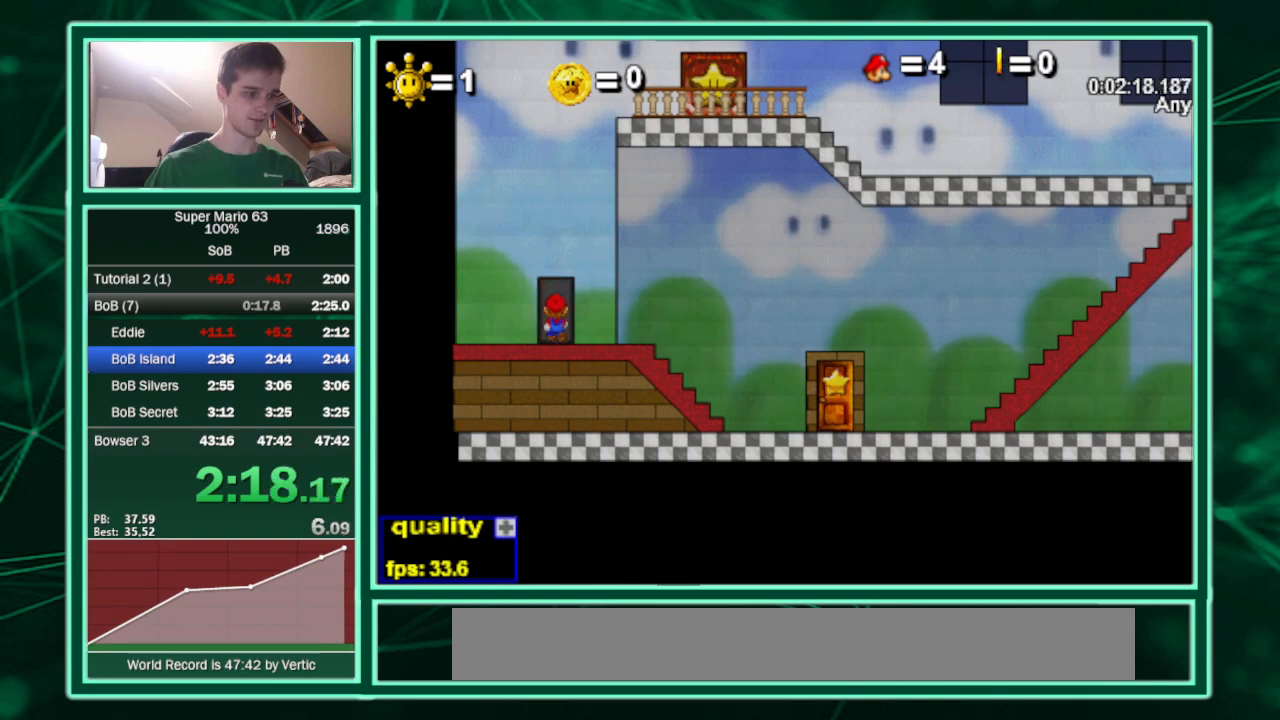
{"keys": ["left", "up"], "events": []}
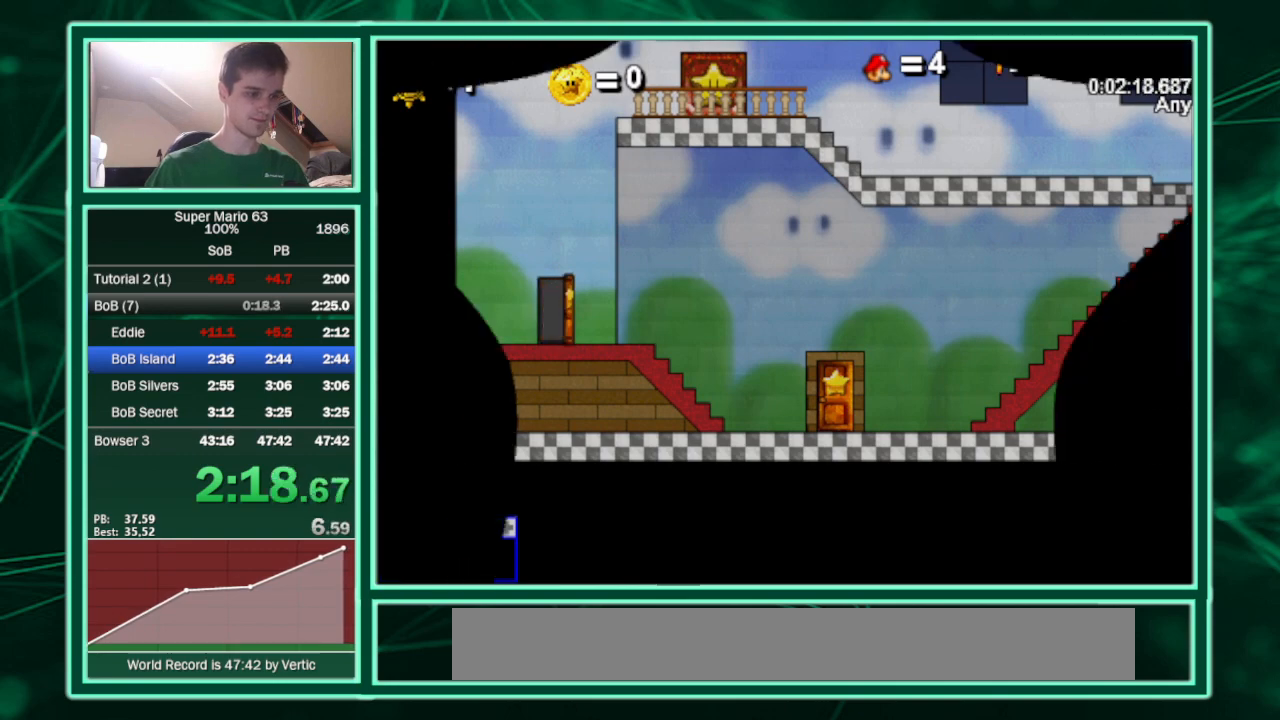
{"keys": ["left", "up"], "events": [[333, "down", "down"], [467, "down", "up"]]}
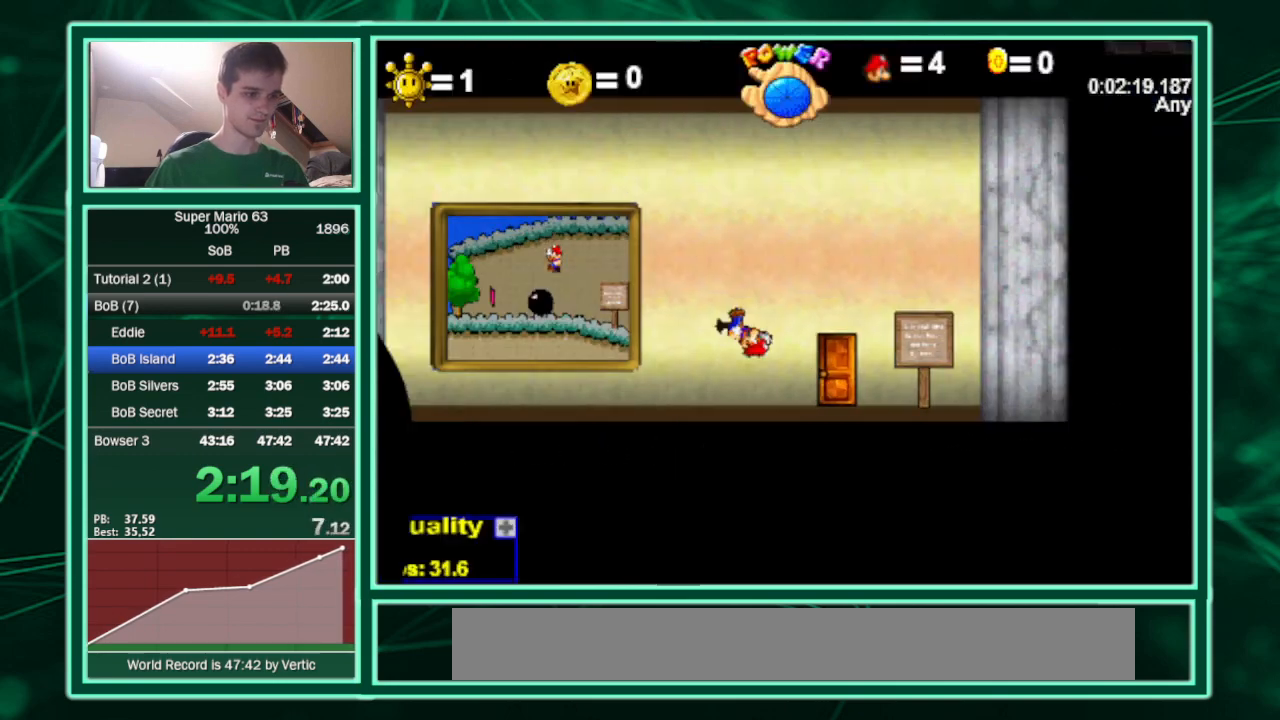
{"keys": ["up"], "events": [[67, "left", "up"]]}
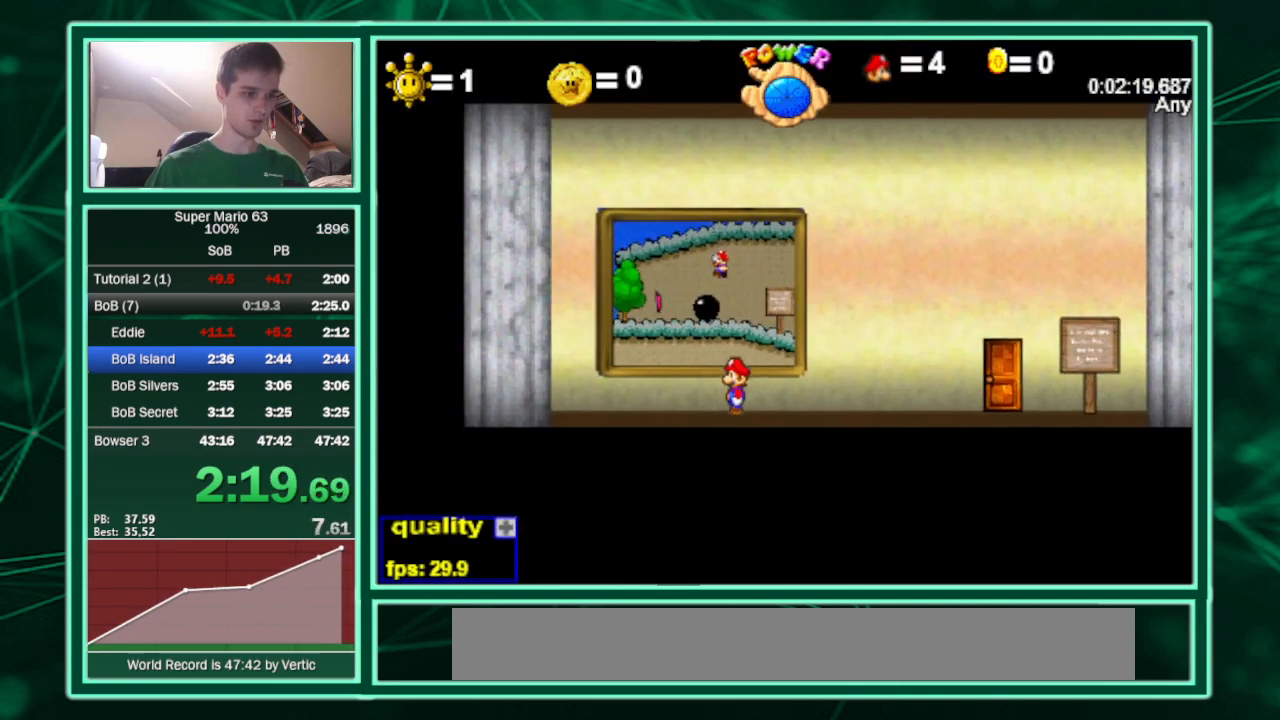
{"keys": ["up"], "events": []}